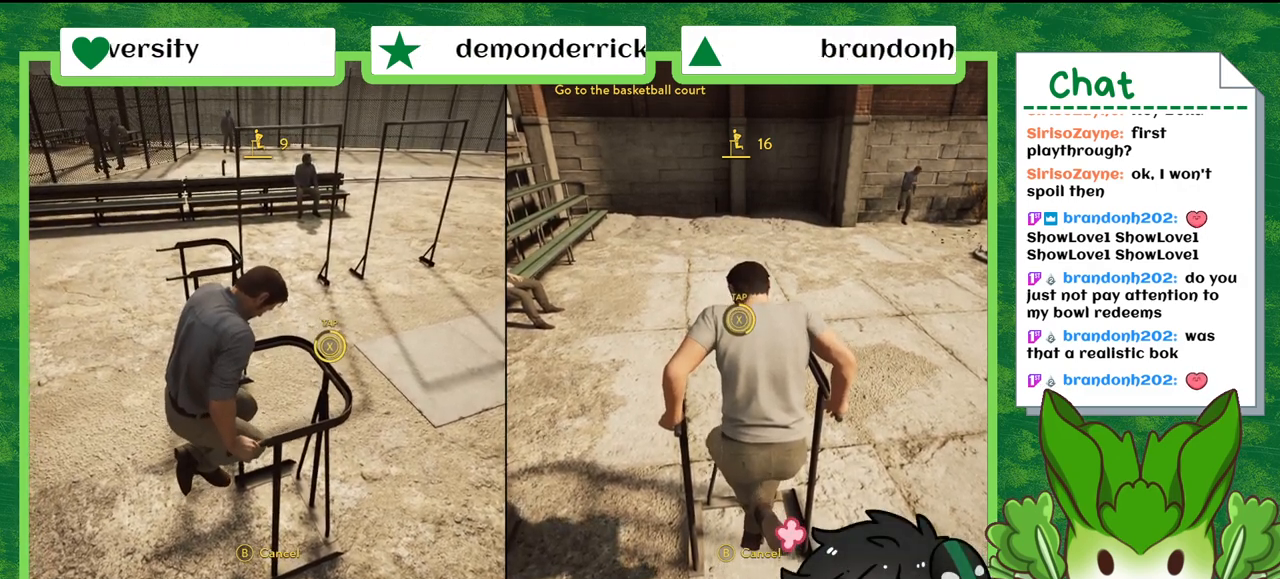
Gameplay with a controller (Nintendo layout); each line is a JSON object with the inputs held at the frame after it. "events" lists button and stick changes between this image and that frame as [ms after this image, input, new state], when the widget could be followed in between. Not read: L2 L3 R2 R3 SELECT Z.
{"buttons": [], "left_stick": "center", "right_stick": "center", "events": [[167, "X", "down"], [267, "X", "up"], [367, "X", "down"], [467, "X", "up"]]}
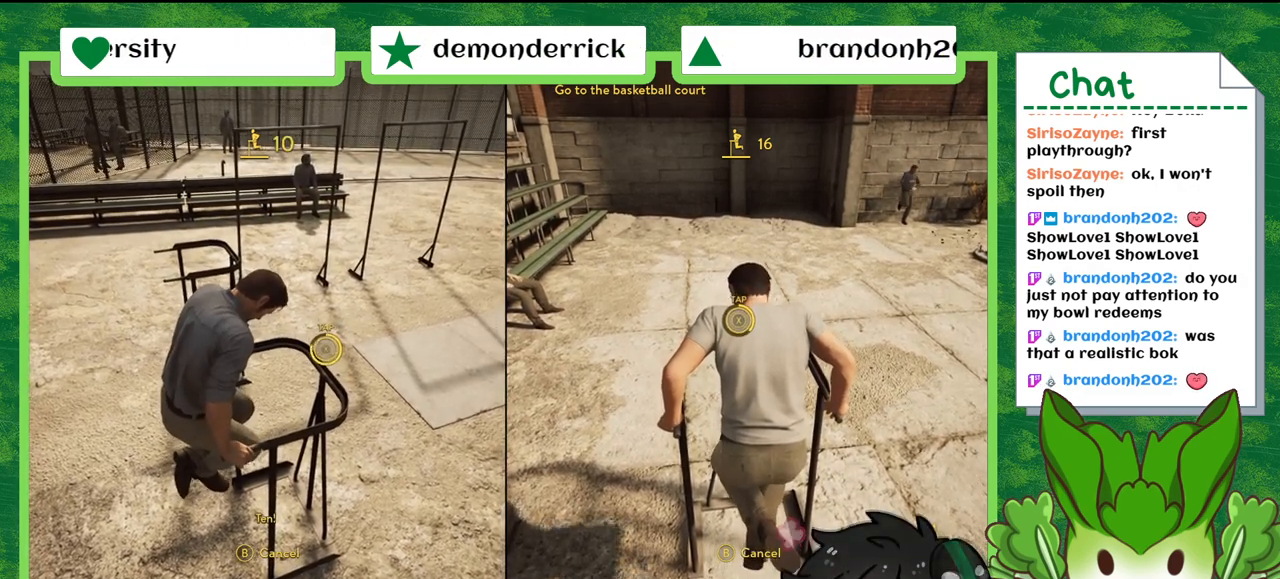
{"buttons": ["X"], "left_stick": "center", "right_stick": "center", "events": [[167, "X", "down"], [234, "X", "up"], [301, "X", "down"], [401, "X", "up"], [467, "X", "down"]]}
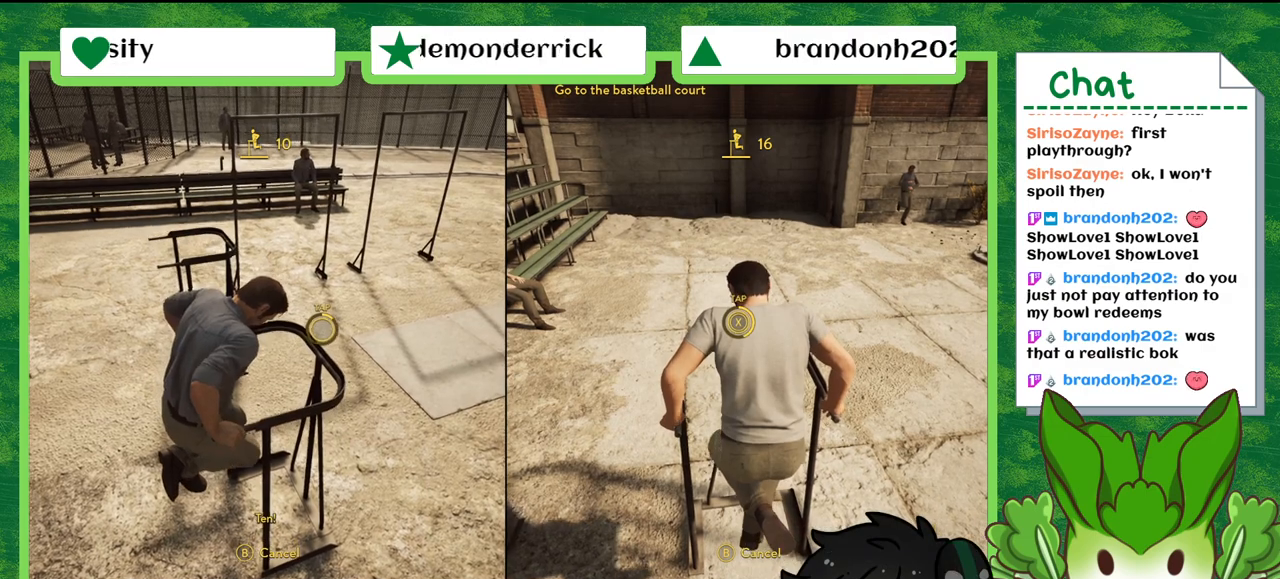
{"buttons": ["X"], "left_stick": "center", "right_stick": "center", "events": [[67, "X", "up"], [301, "X", "down"], [367, "X", "up"], [468, "X", "down"]]}
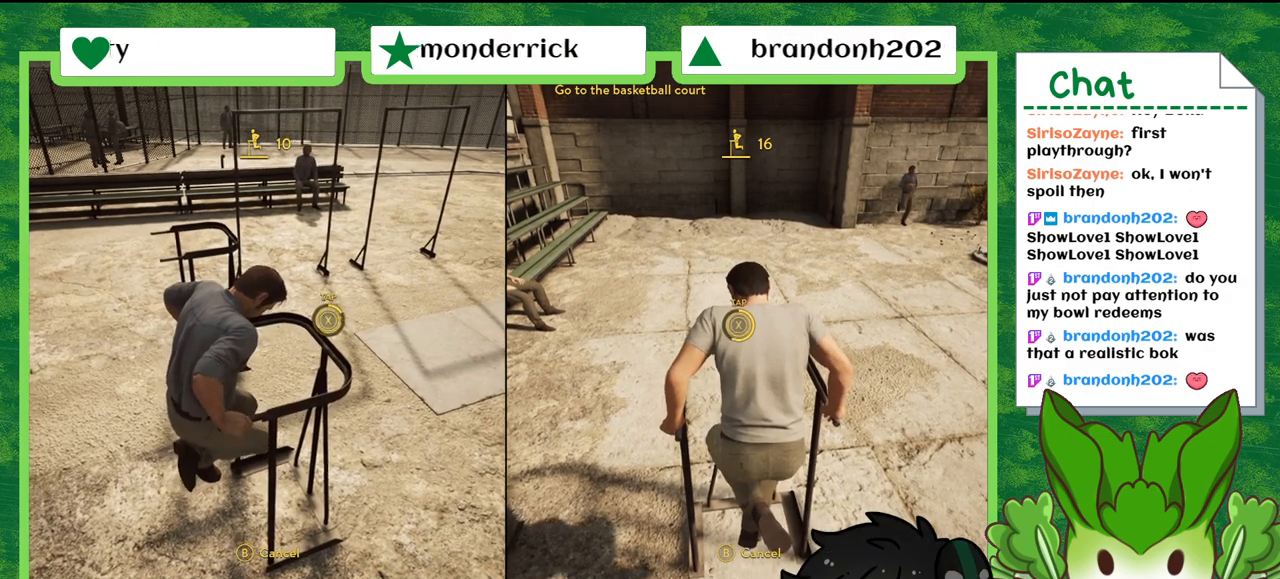
{"buttons": ["X"], "left_stick": "center", "right_stick": "center", "events": [[33, "X", "up"], [133, "X", "down"], [200, "X", "up"], [267, "X", "down"], [367, "X", "up"], [434, "X", "down"]]}
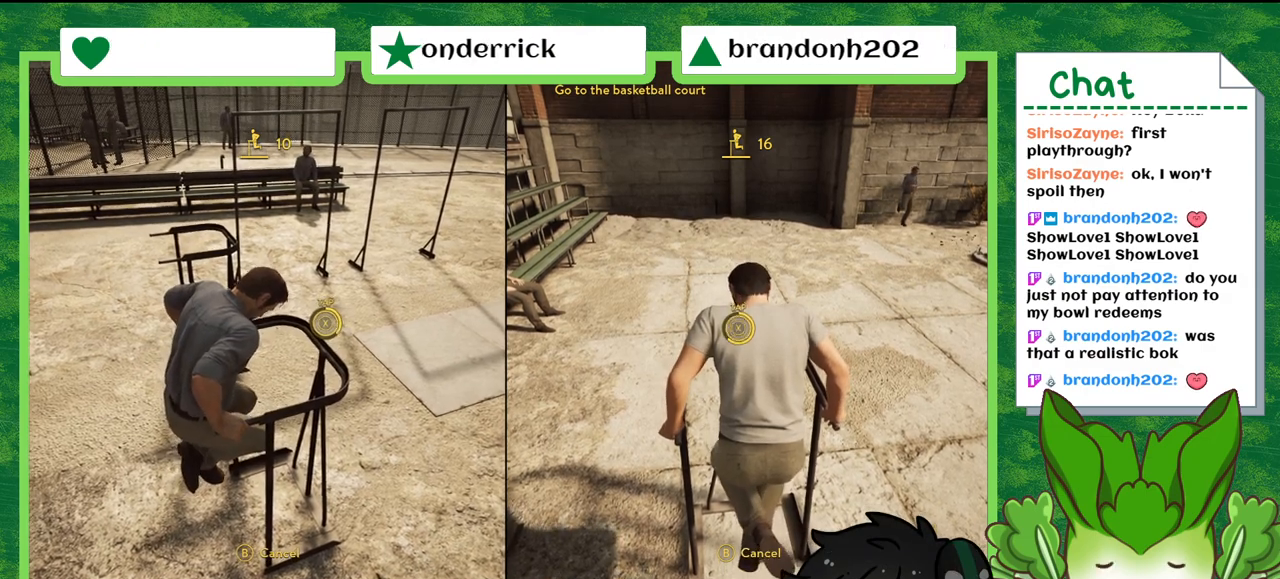
{"buttons": ["X"], "left_stick": "center", "right_stick": "center", "events": [[167, "X", "up"], [234, "X", "down"], [434, "X", "up"], [501, "X", "down"]]}
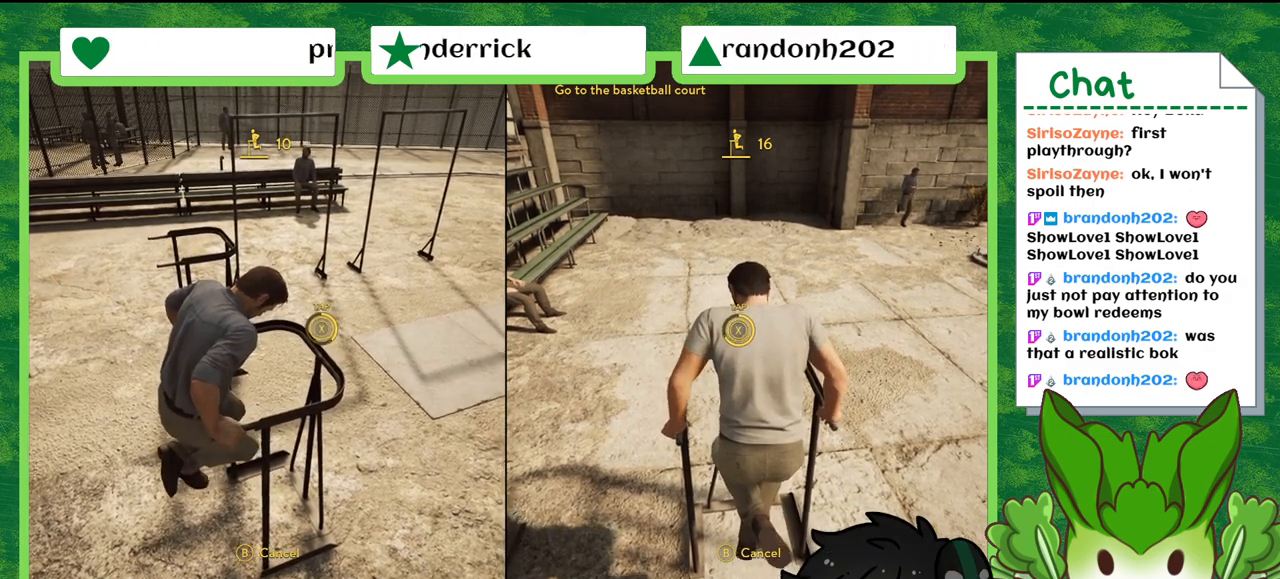
{"buttons": [], "left_stick": "center", "right_stick": "center", "events": [[100, "X", "up"], [267, "X", "down"], [367, "X", "up"], [434, "X", "down"], [500, "X", "up"]]}
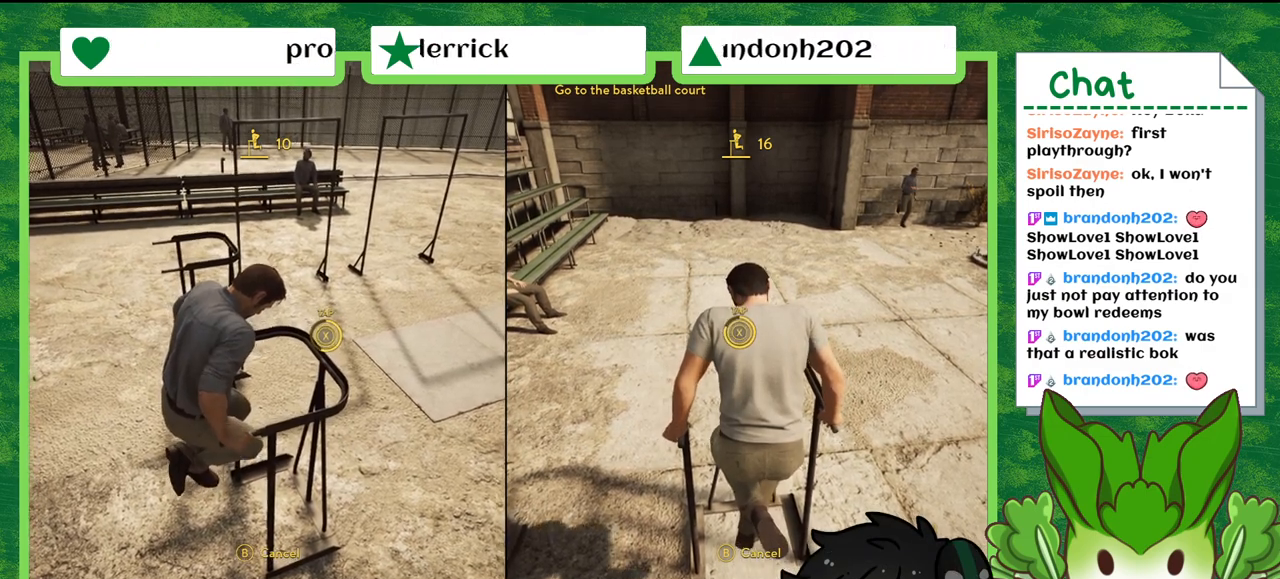
{"buttons": [], "left_stick": "center", "right_stick": "center", "events": [[100, "X", "down"], [167, "X", "up"], [234, "X", "down"], [334, "X", "up"]]}
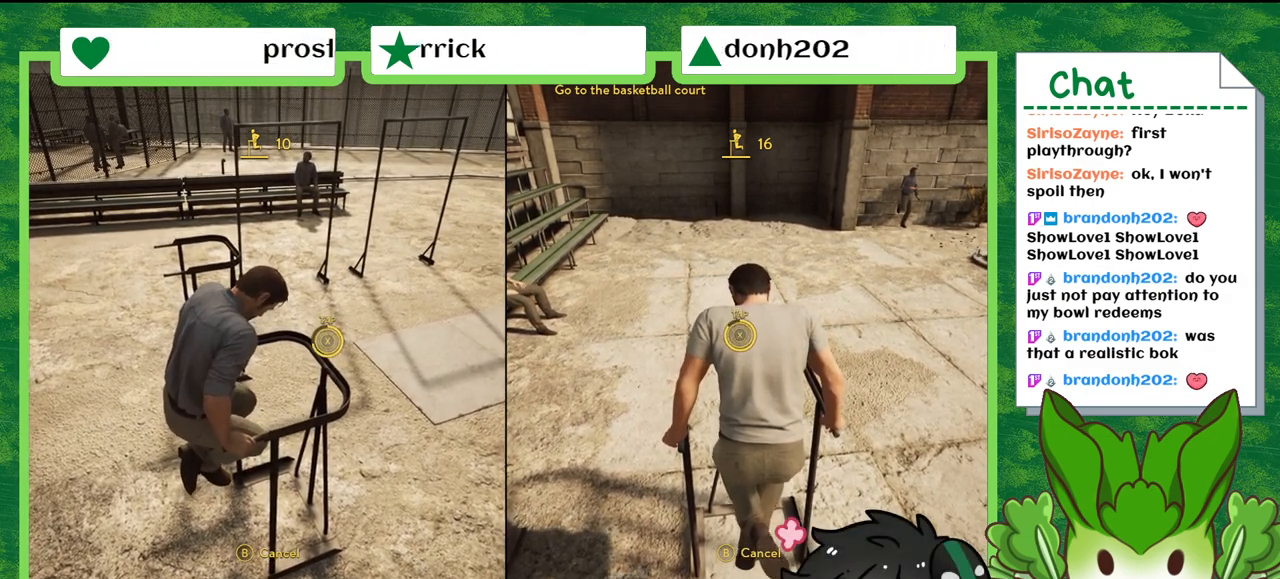
{"buttons": ["X"], "left_stick": "center", "right_stick": "center", "events": [[33, "X", "down"], [100, "X", "up"], [167, "X", "down"], [267, "X", "up"], [334, "X", "down"], [434, "X", "up"], [500, "X", "down"]]}
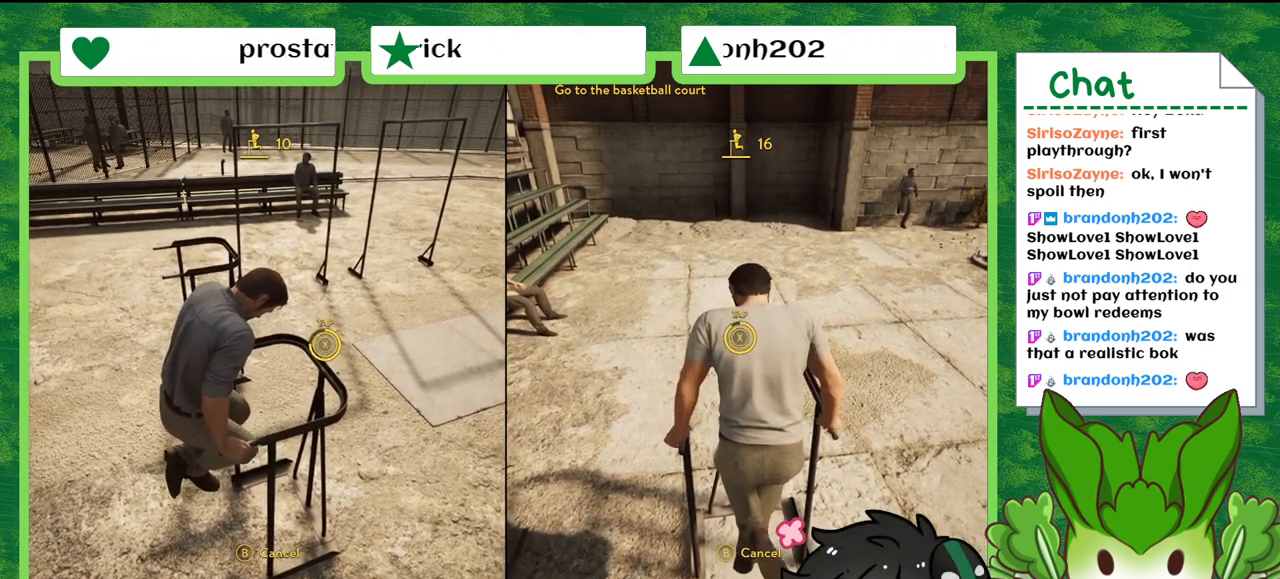
{"buttons": ["X"], "left_stick": "center", "right_stick": "center", "events": [[67, "X", "up"], [134, "X", "down"], [234, "X", "up"], [334, "X", "down"], [401, "X", "up"], [501, "X", "down"]]}
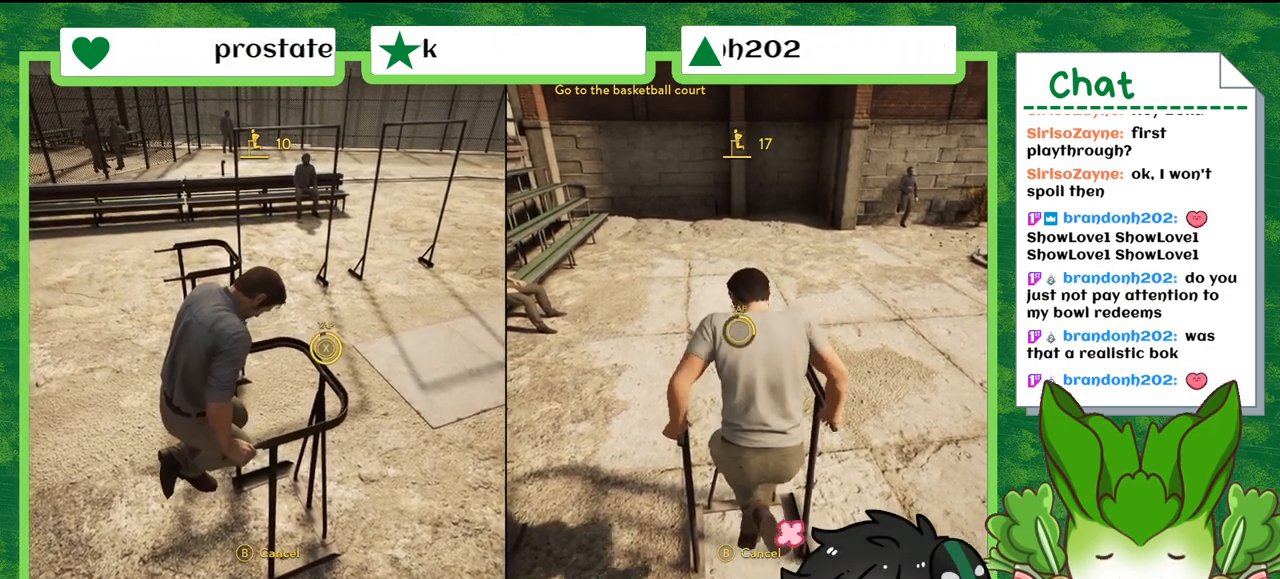
{"buttons": ["X"], "left_stick": "center", "right_stick": "center", "events": [[100, "X", "up"], [200, "X", "down"], [267, "X", "up"], [334, "X", "down"], [434, "X", "up"], [500, "X", "down"]]}
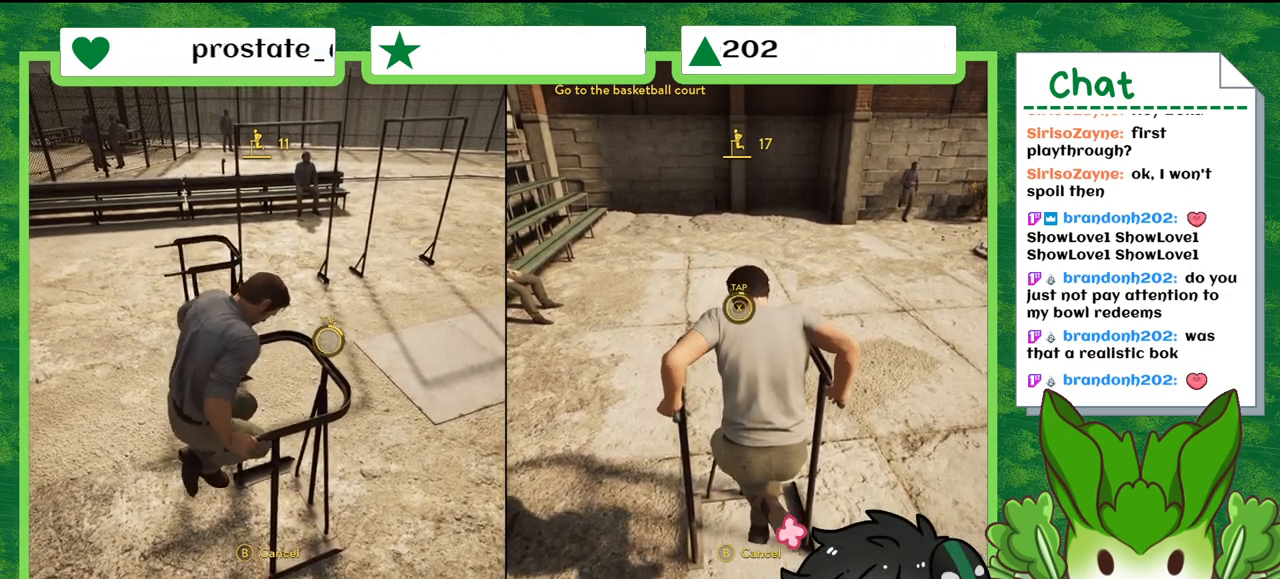
{"buttons": ["X"], "left_stick": "center", "right_stick": "center", "events": [[100, "X", "up"], [267, "X", "down"], [367, "X", "up"], [434, "X", "down"]]}
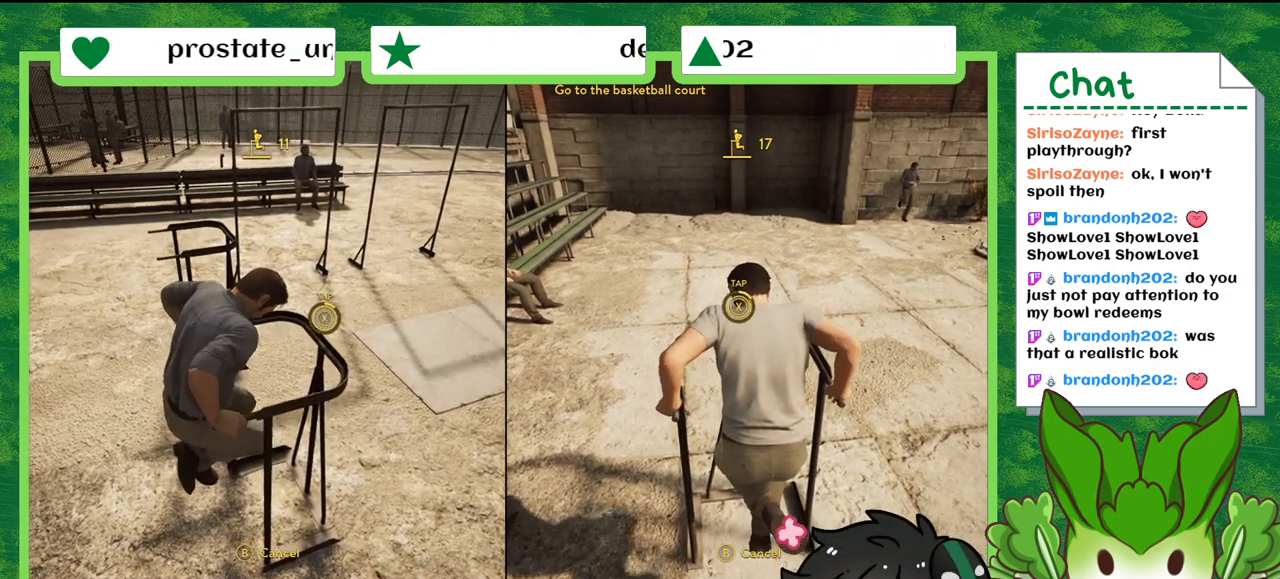
{"buttons": ["X"], "left_stick": "center", "right_stick": "center", "events": [[33, "X", "up"], [200, "X", "down"]]}
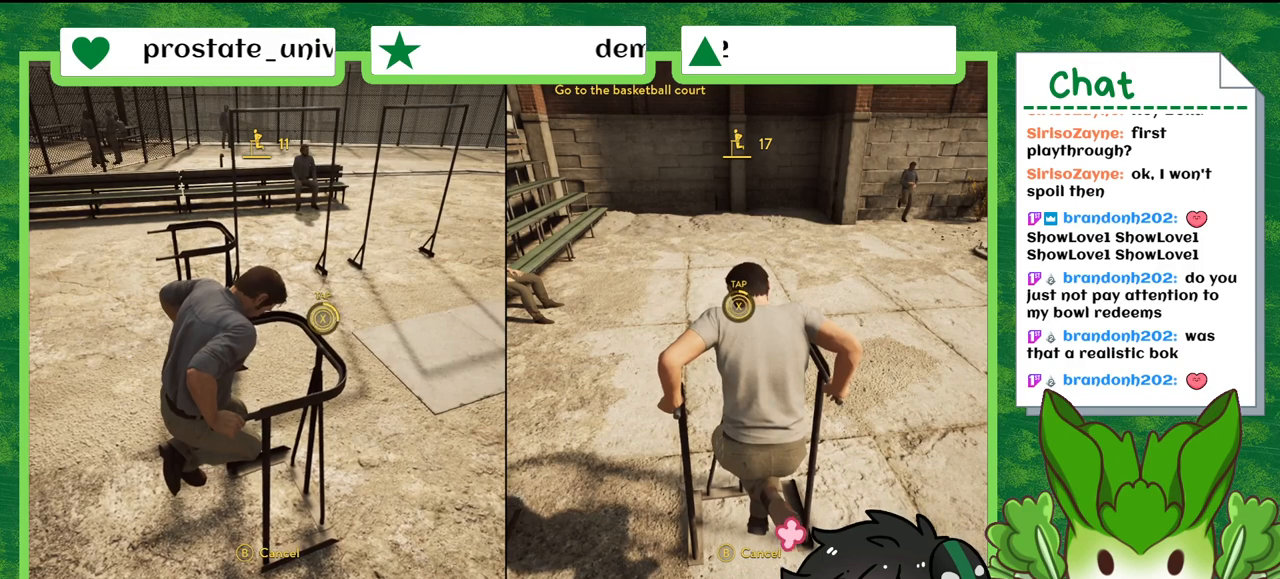
{"buttons": ["X"], "left_stick": "center", "right_stick": "center", "events": [[134, "X", "up"], [201, "X", "down"], [301, "X", "up"], [367, "X", "down"], [434, "X", "up"], [501, "X", "down"]]}
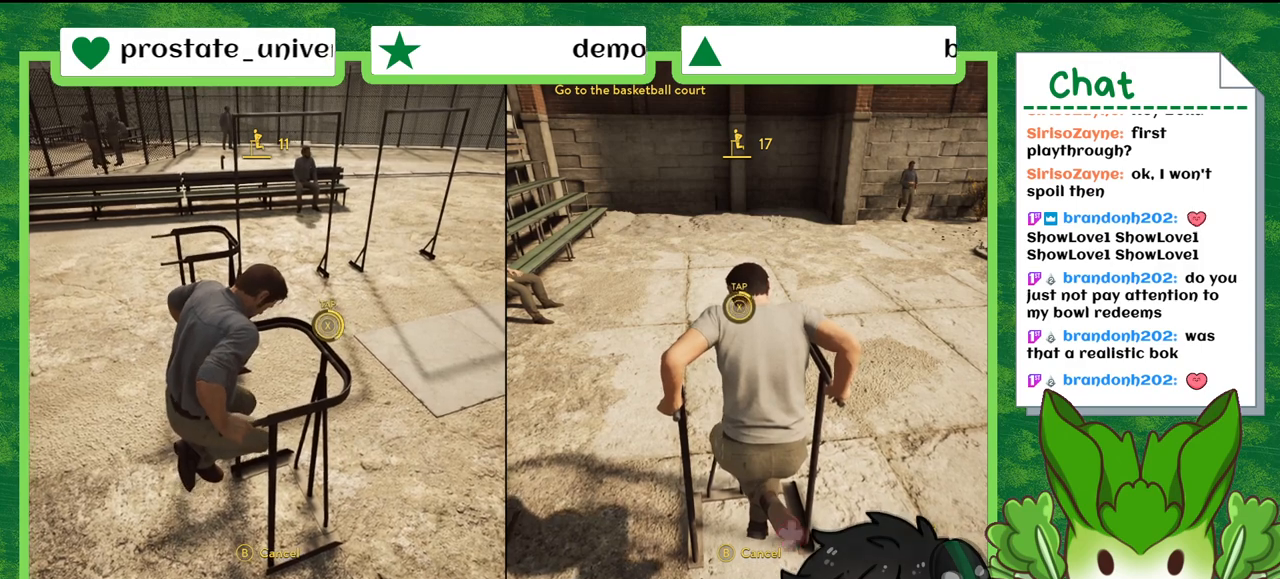
{"buttons": ["X"], "left_stick": "center", "right_stick": "center", "events": [[100, "X", "up"], [167, "X", "down"], [233, "X", "up"], [300, "X", "down"], [400, "X", "up"], [467, "X", "down"]]}
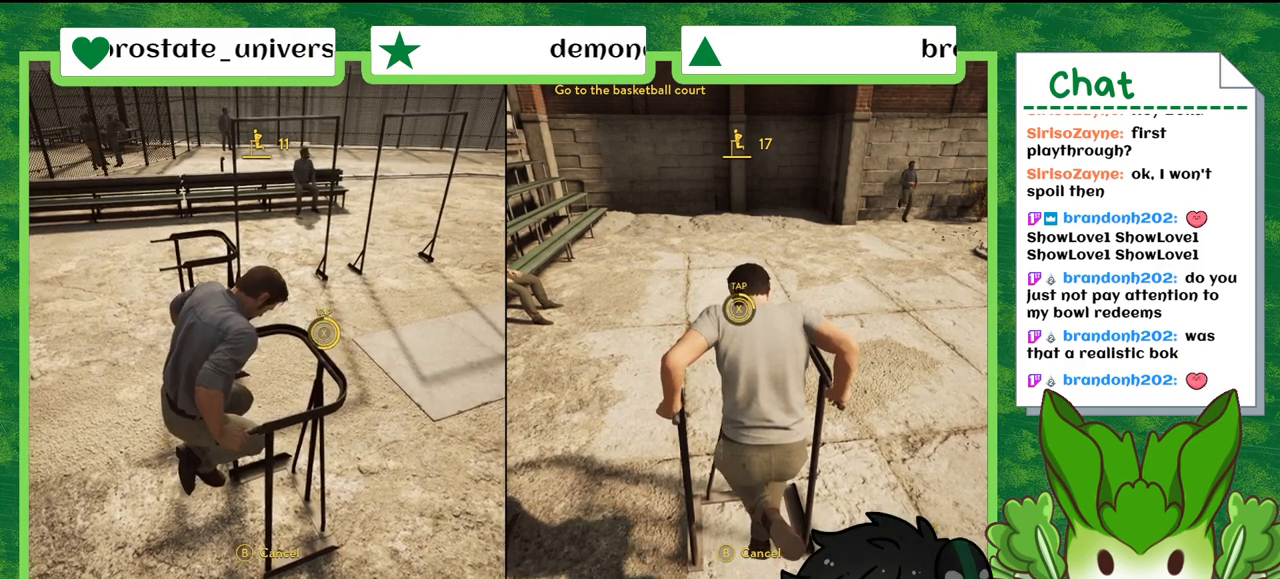
{"buttons": ["X"], "left_stick": "center", "right_stick": "center", "events": [[67, "X", "up"], [134, "X", "down"], [401, "X", "up"], [468, "X", "down"]]}
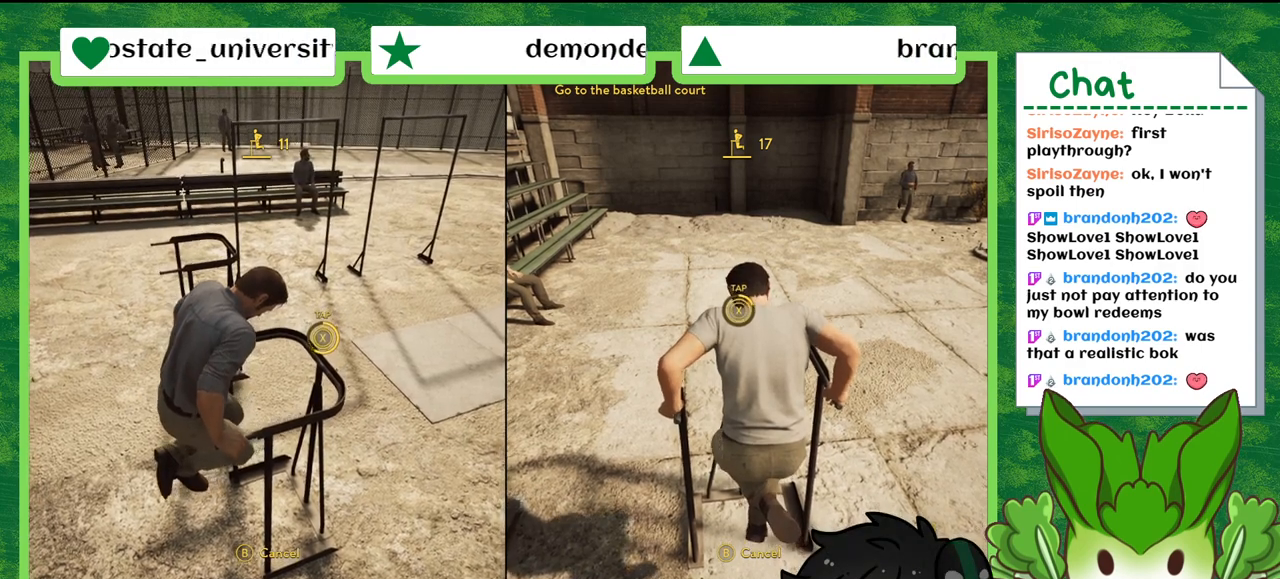
{"buttons": ["X"], "left_stick": "center", "right_stick": "center", "events": [[100, "X", "up"], [167, "X", "down"], [233, "X", "up"], [334, "X", "down"], [434, "X", "up"], [500, "X", "down"]]}
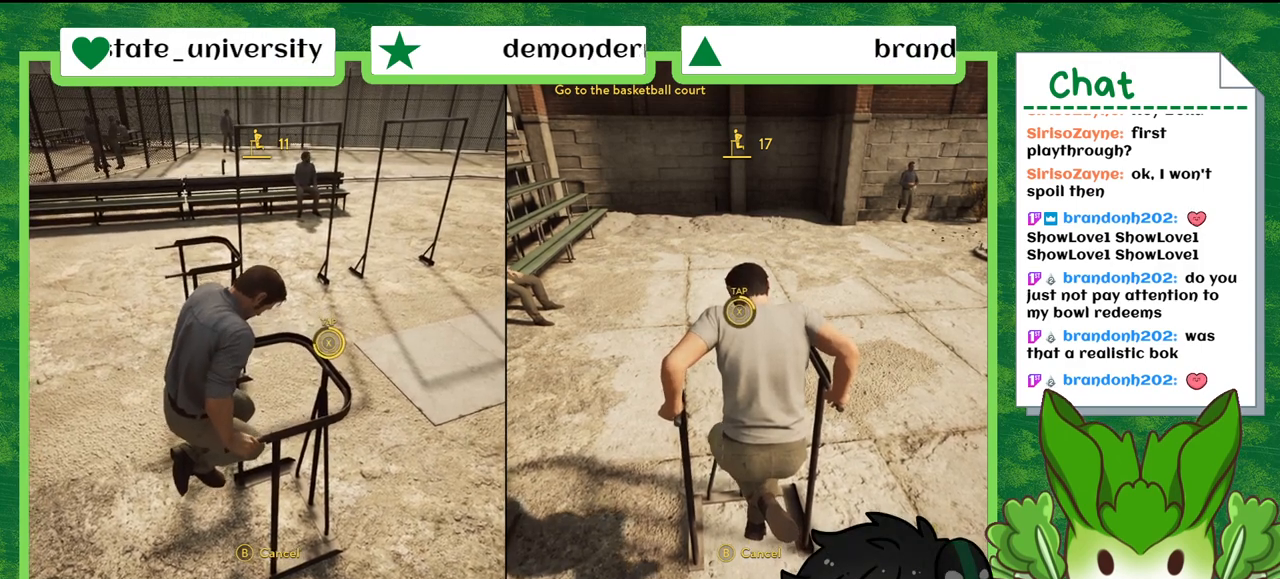
{"buttons": ["X"], "left_stick": "center", "right_stick": "center", "events": [[67, "X", "up"], [167, "X", "down"], [234, "X", "up"], [334, "X", "down"], [401, "X", "up"], [467, "X", "down"]]}
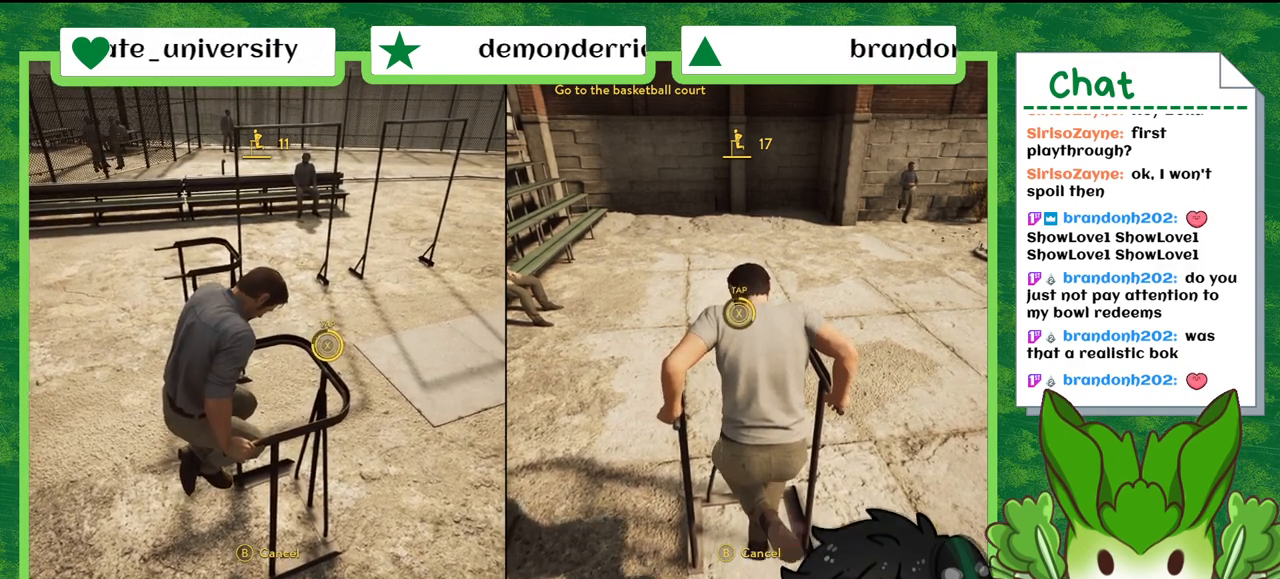
{"buttons": ["X"], "left_stick": "center", "right_stick": "center", "events": [[67, "X", "up"], [133, "X", "down"], [233, "X", "up"], [434, "X", "down"]]}
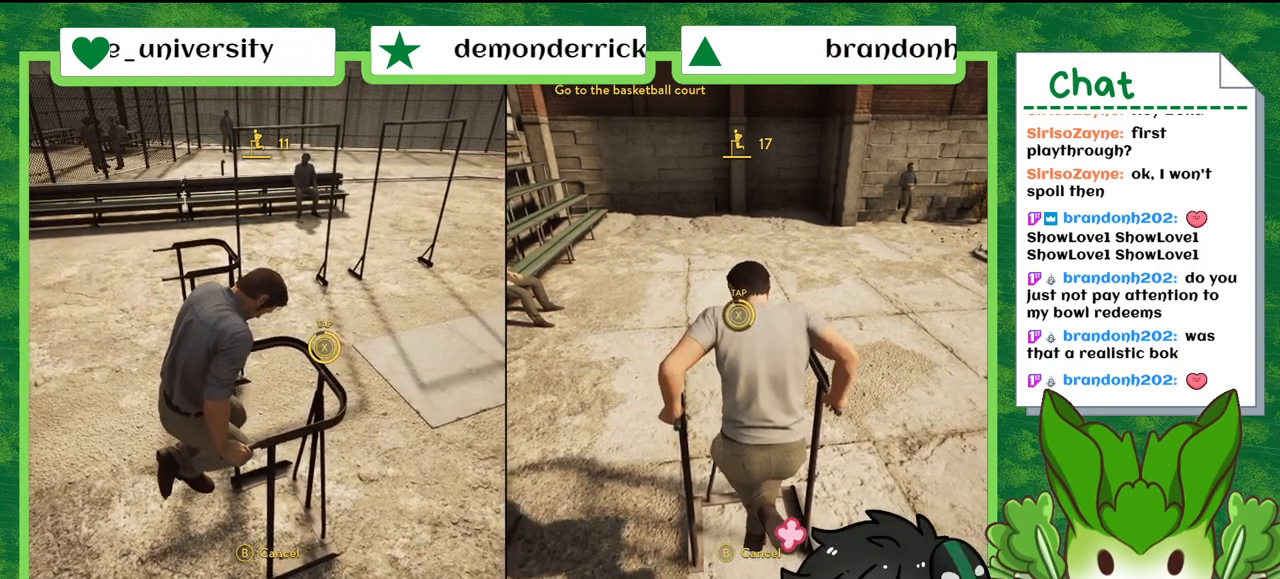
{"buttons": ["X"], "left_stick": "center", "right_stick": "center", "events": [[34, "X", "up"], [134, "X", "down"], [201, "X", "up"], [301, "X", "down"], [401, "X", "up"], [468, "X", "down"]]}
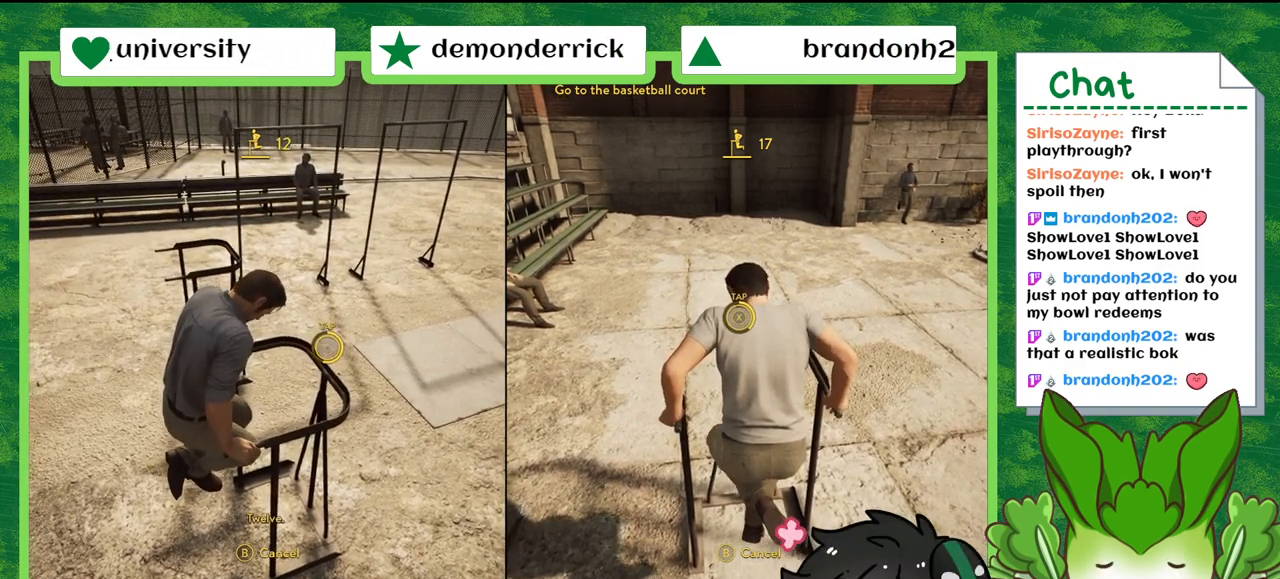
{"buttons": [], "left_stick": "center", "right_stick": "center", "events": [[67, "X", "up"], [167, "X", "down"], [400, "X", "up"]]}
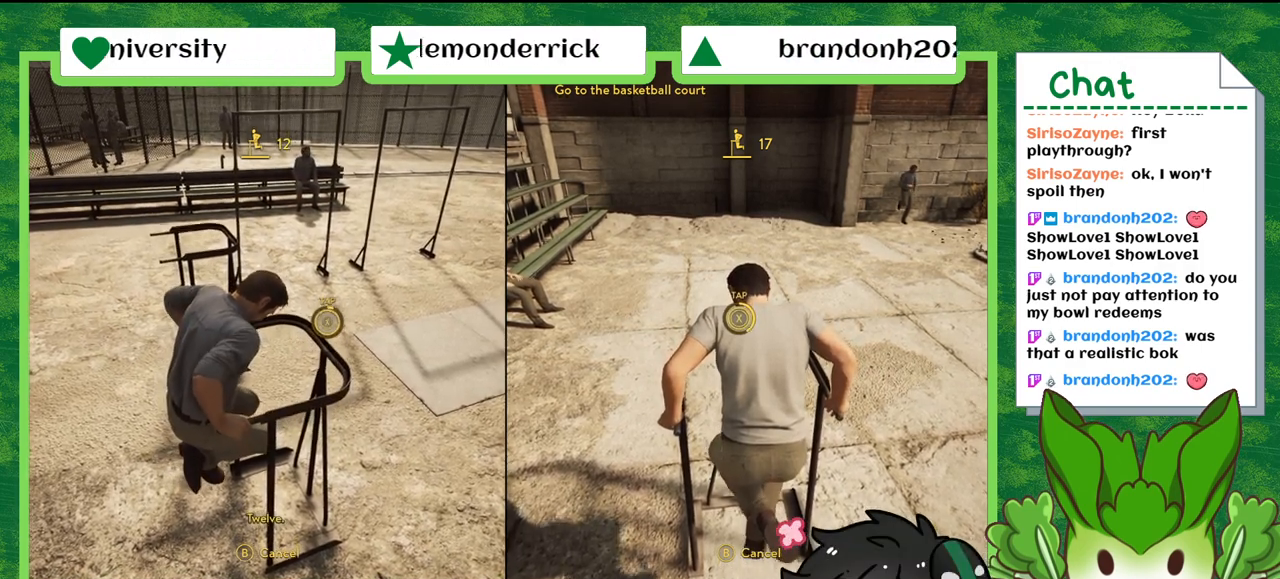
{"buttons": [], "left_stick": "center", "right_stick": "center", "events": [[134, "X", "down"], [267, "X", "up"], [367, "X", "down"], [467, "X", "up"]]}
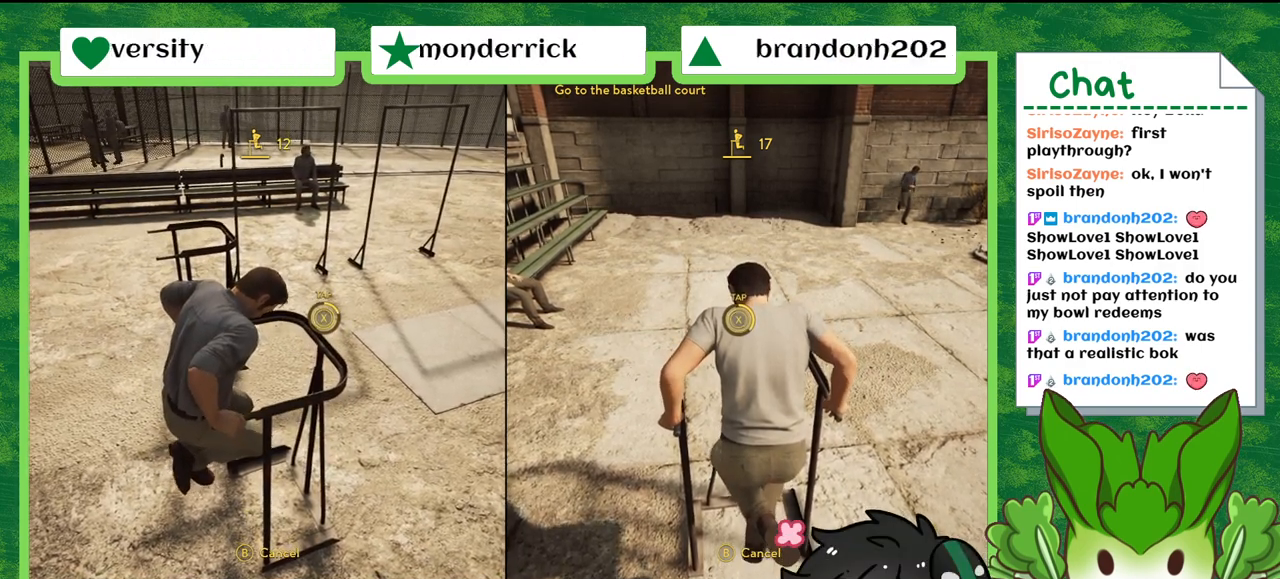
{"buttons": [], "left_stick": "center", "right_stick": "center", "events": [[33, "X", "down"], [133, "X", "up"], [200, "X", "down"], [300, "X", "up"], [367, "X", "down"], [467, "X", "up"]]}
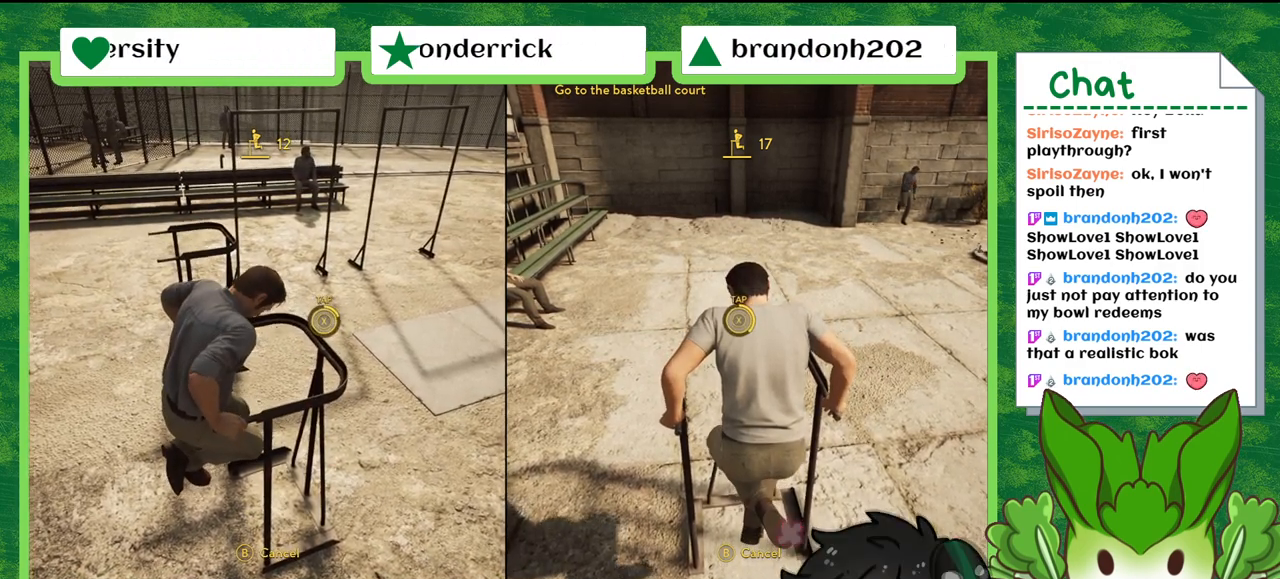
{"buttons": ["X"], "left_stick": "center", "right_stick": "center", "events": [[67, "X", "down"], [167, "X", "up"], [267, "X", "down"], [367, "X", "up"], [434, "X", "down"]]}
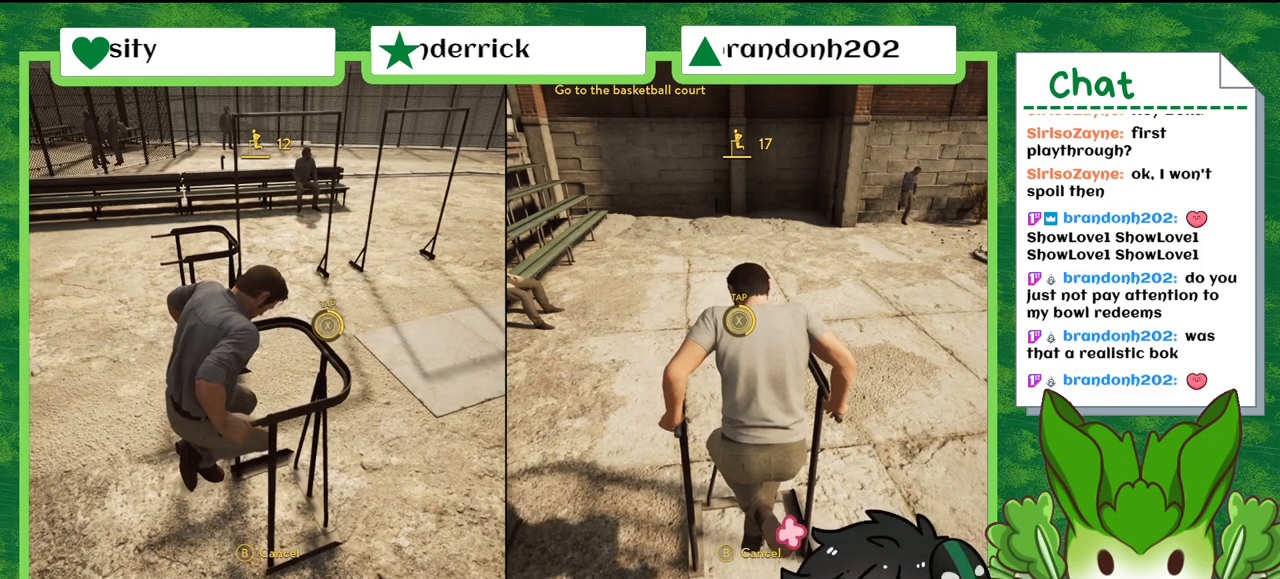
{"buttons": [], "left_stick": "center", "right_stick": "center", "events": [[33, "X", "up"], [100, "X", "down"], [434, "X", "up"]]}
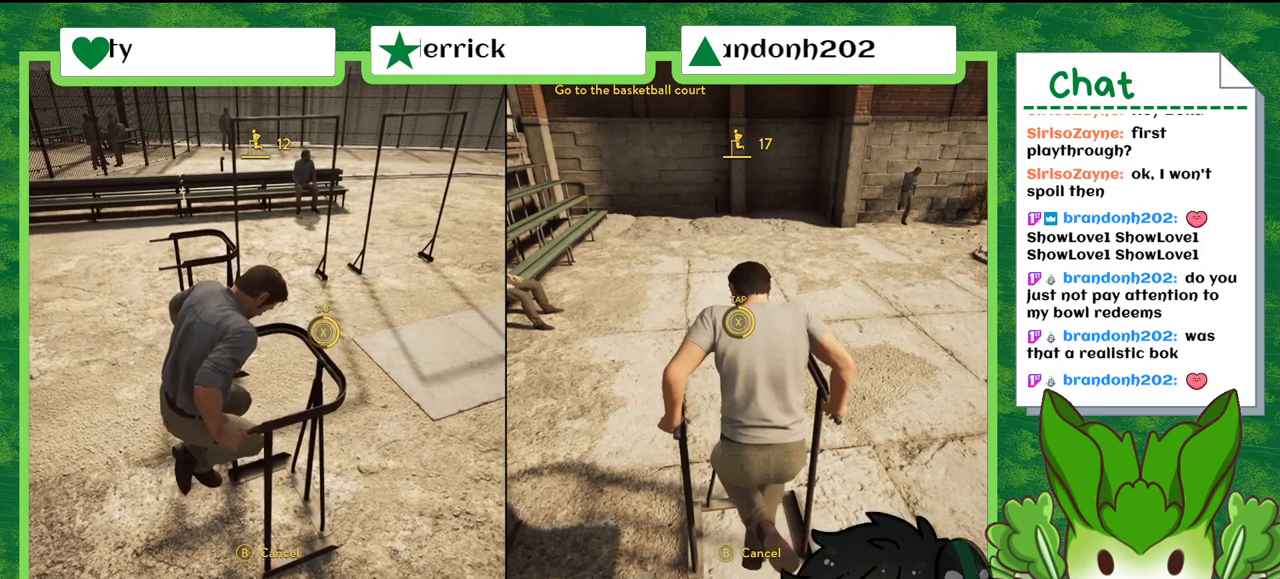
{"buttons": [], "left_stick": "center", "right_stick": "center", "events": [[67, "X", "down"], [501, "X", "up"]]}
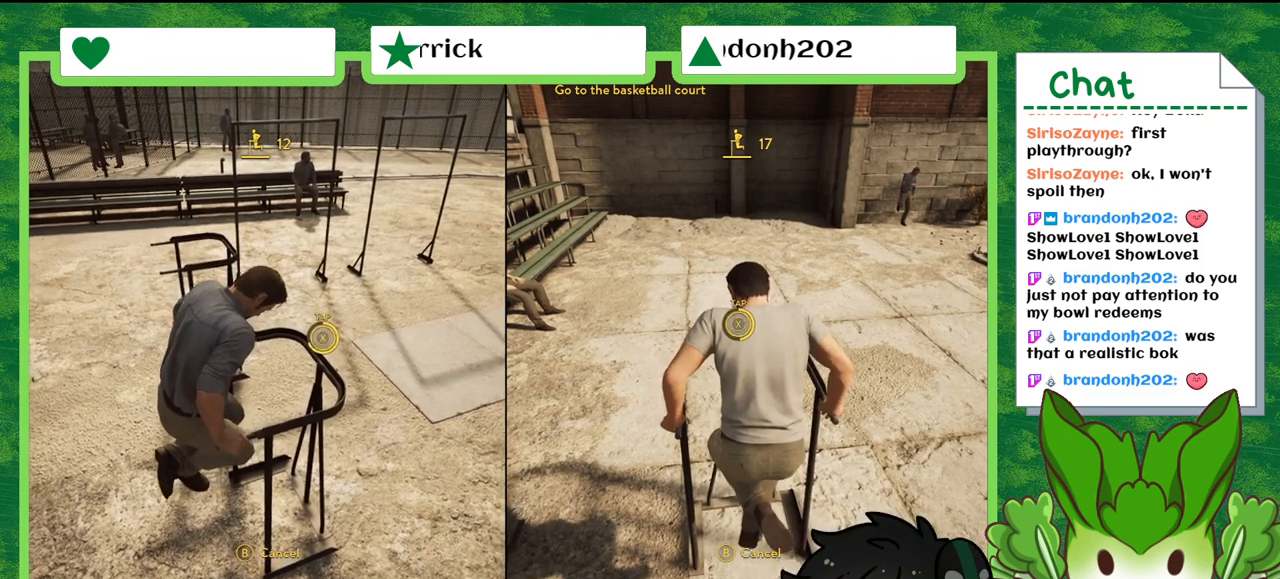
{"buttons": ["X"], "left_stick": "center", "right_stick": "center", "events": [[33, "X", "down"], [167, "X", "up"], [233, "X", "down"]]}
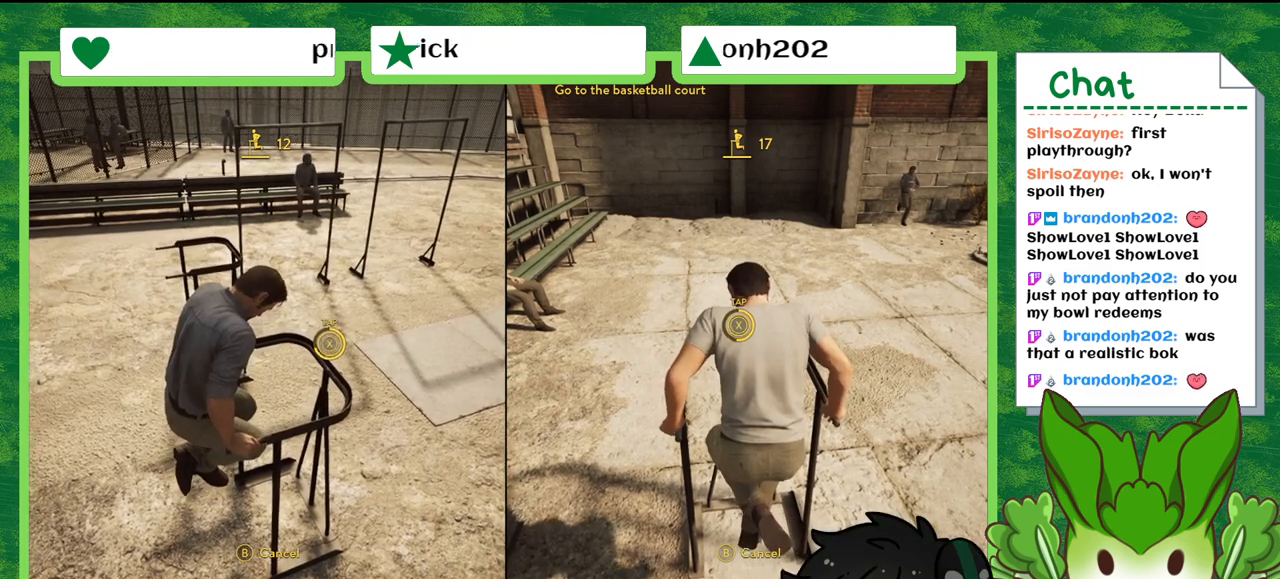
{"buttons": ["X"], "left_stick": "center", "right_stick": "center", "events": []}